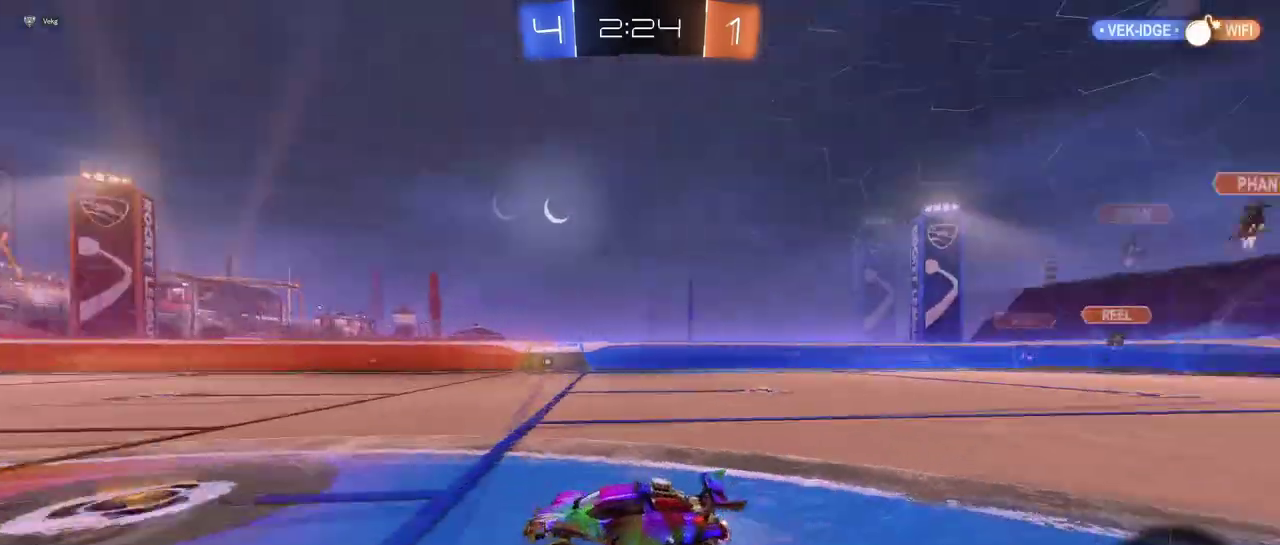
Gameplay with a controller (PlayStation layout); each line is a JSON object with the inputs held at the frame after it. "events" lists button and stick changes between this image and that frame as [ms after this image, input, new state], when the widget could be followed in between. This document gives stick clicks only as held states, not as events. Not read: L1 R1 R2.
{"buttons": [], "left_stick": "center", "right_stick": "center", "events": [[417, "left_stick", "center"]]}
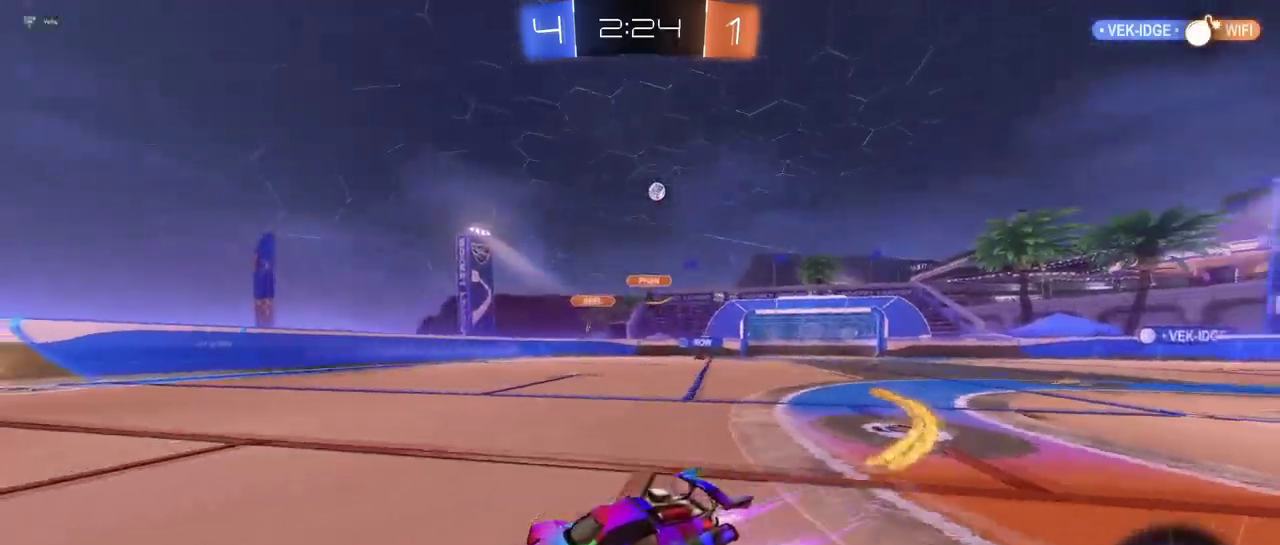
{"buttons": [], "left_stick": "right", "right_stick": "center", "events": [[267, "left_stick", "right"]]}
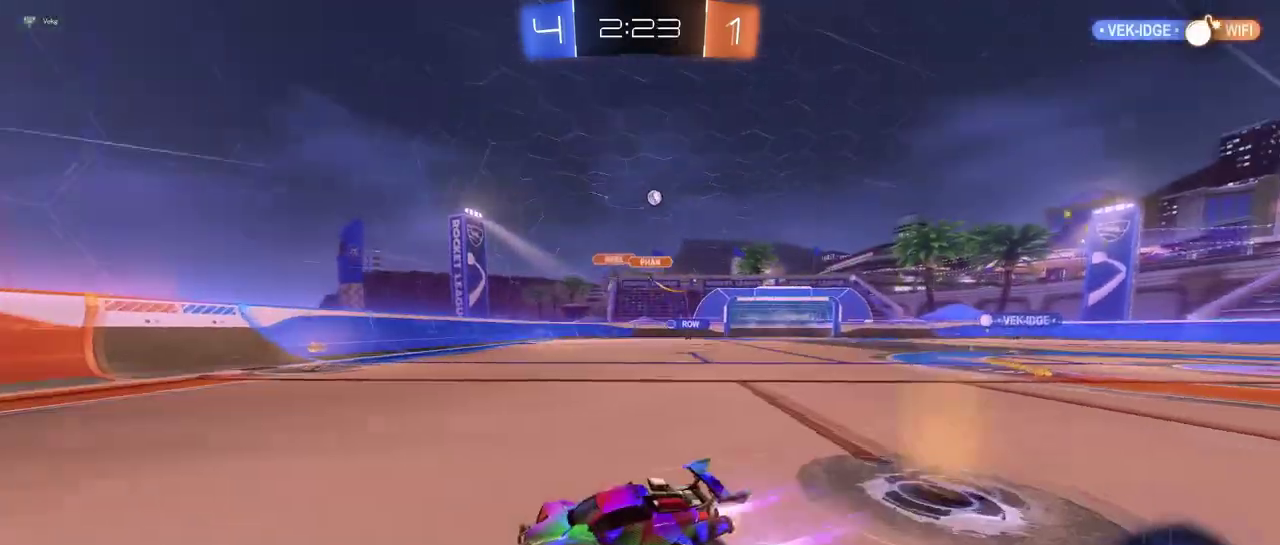
{"buttons": [], "left_stick": "right", "right_stick": "center", "events": [[166, "SQUARE", "down"], [283, "SQUARE", "up"]]}
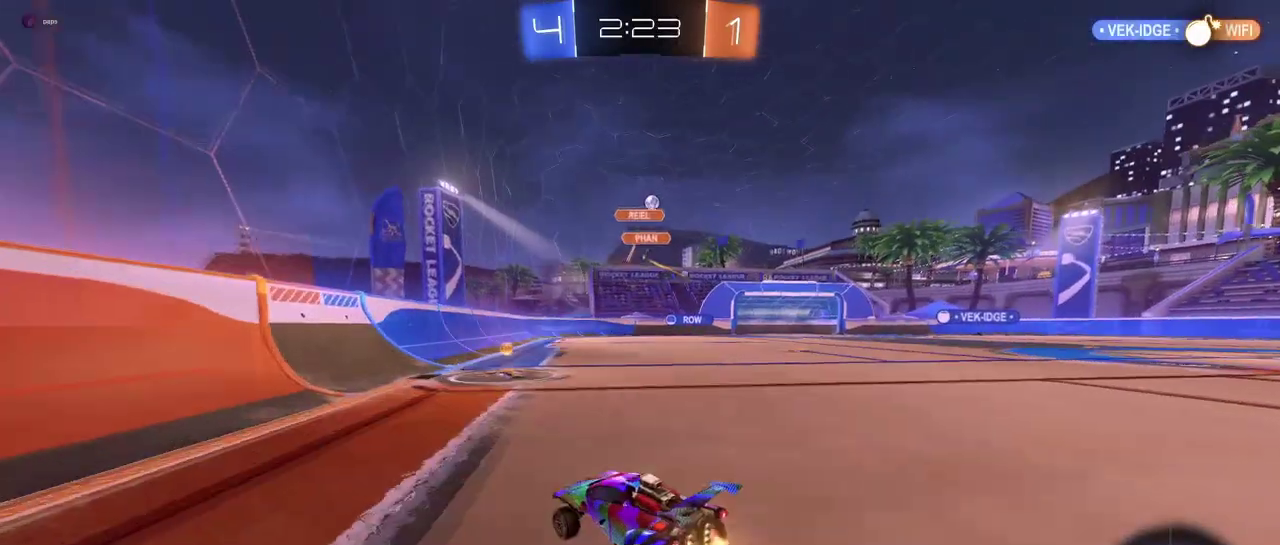
{"buttons": [], "left_stick": "right", "right_stick": "center", "events": [[117, "left_stick", "center"], [284, "left_stick", "right"]]}
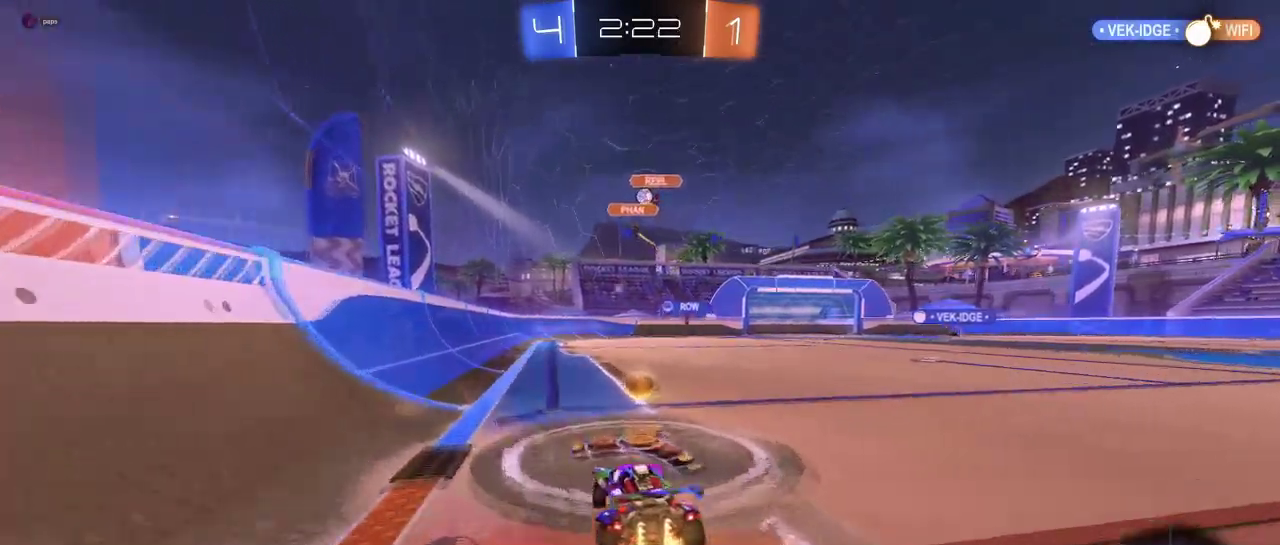
{"buttons": [], "left_stick": "right", "right_stick": "center", "events": []}
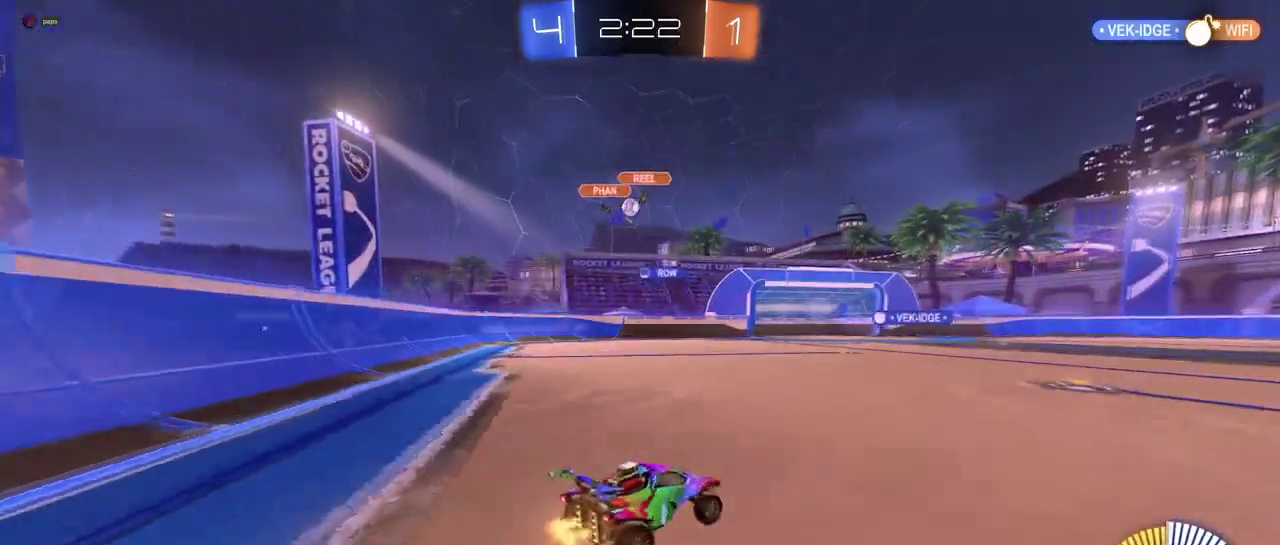
{"buttons": ["SQUARE"], "left_stick": "down", "right_stick": "center", "events": [[134, "CROSS", "down"], [184, "left_stick", "up-left"], [234, "CROSS", "up"], [284, "CROSS", "down"], [334, "left_stick", "left"], [367, "SQUARE", "down"], [400, "left_stick", "down"], [417, "CROSS", "up"]]}
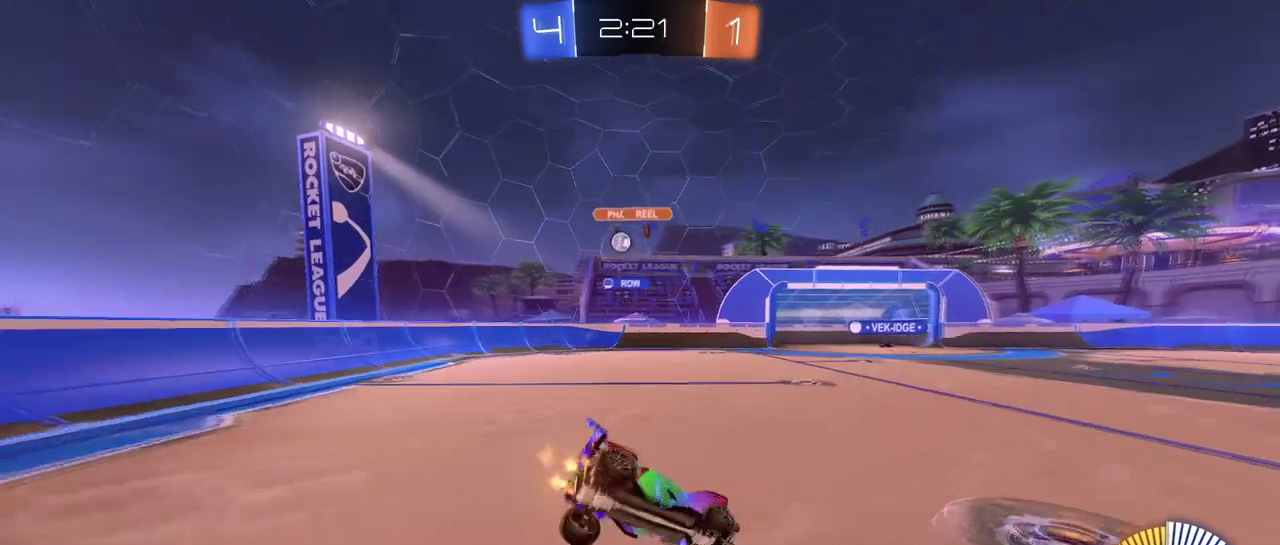
{"buttons": ["SQUARE"], "left_stick": "down-left", "right_stick": "center", "events": [[116, "left_stick", "down-left"]]}
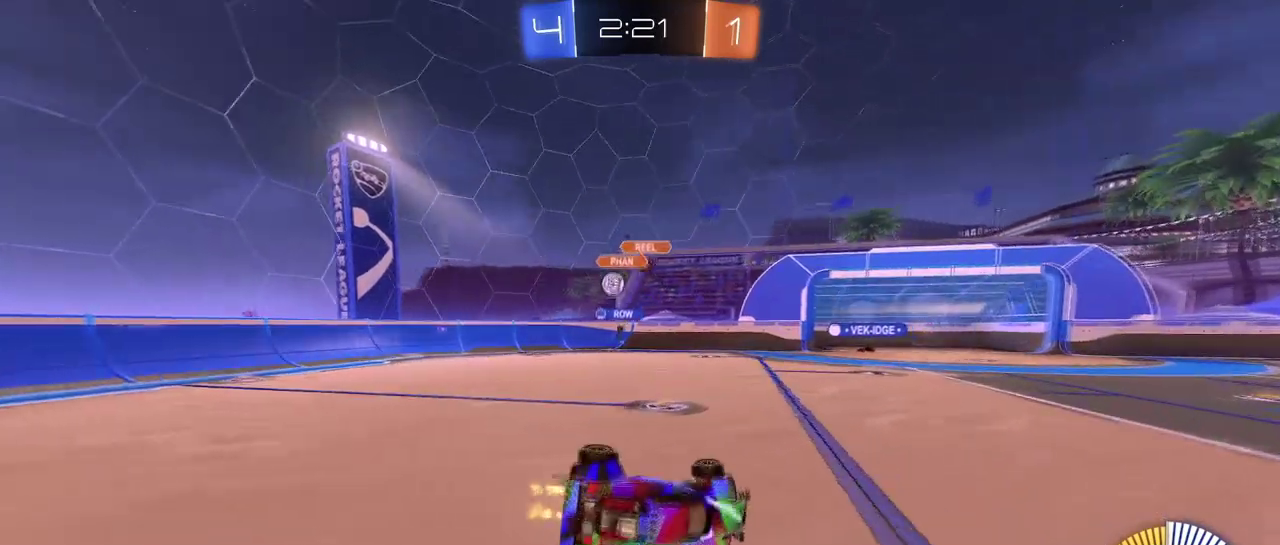
{"buttons": [], "left_stick": "center", "right_stick": "center", "events": [[184, "SQUARE", "up"], [184, "left_stick", "down"], [234, "left_stick", "center"]]}
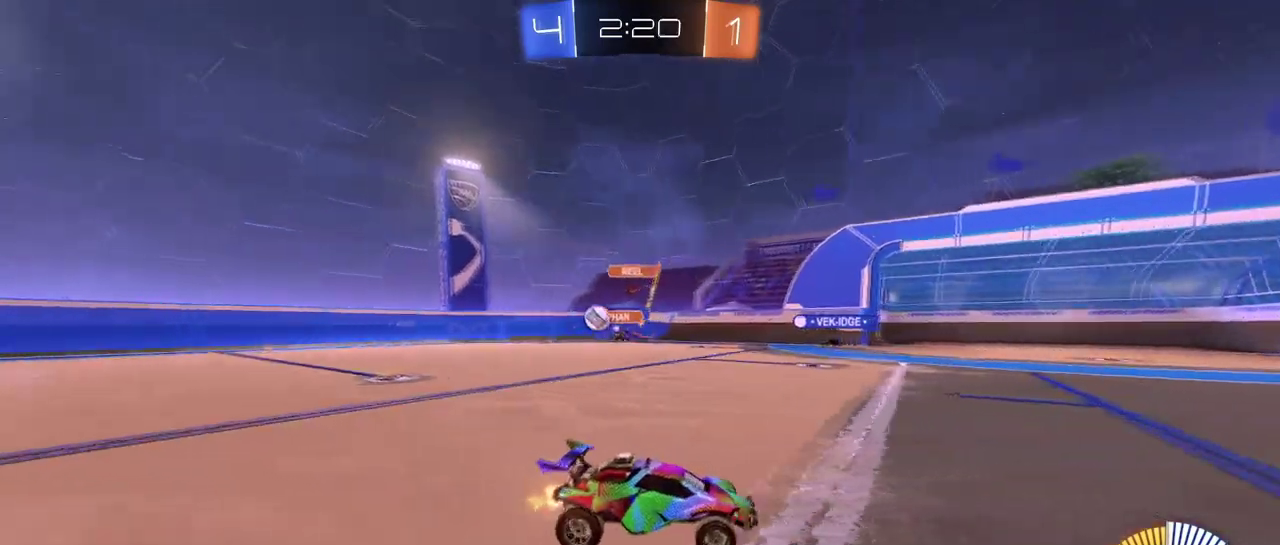
{"buttons": [], "left_stick": "center", "right_stick": "center", "events": [[233, "left_stick", "left"], [367, "left_stick", "center"]]}
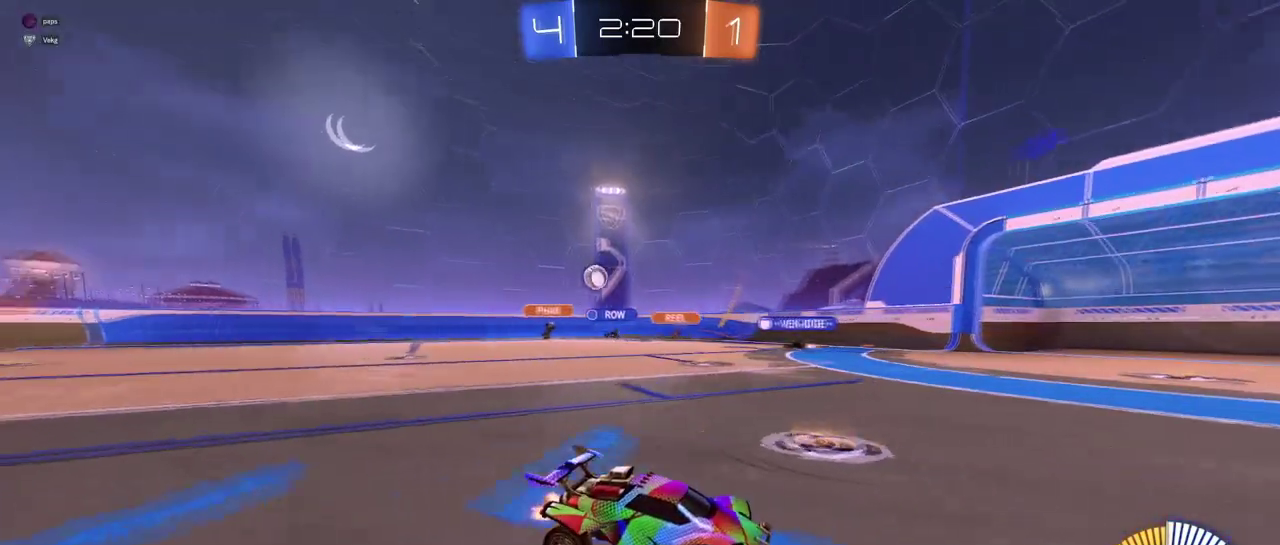
{"buttons": ["SQUARE"], "left_stick": "up-left", "right_stick": "center", "events": [[450, "left_stick", "up-left"], [501, "SQUARE", "down"]]}
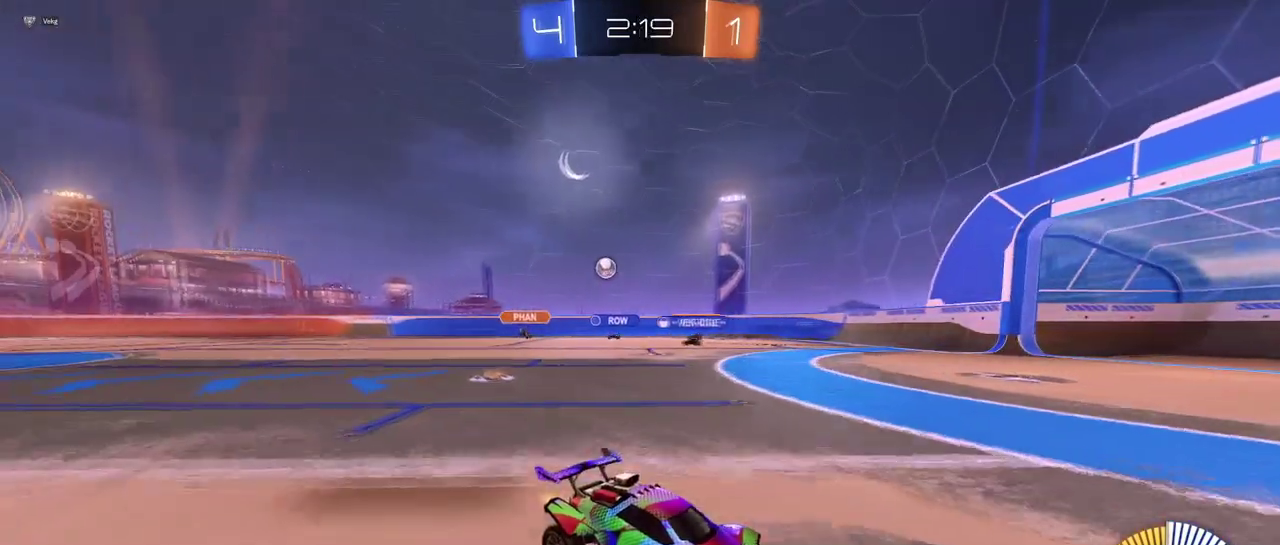
{"buttons": [], "left_stick": "left", "right_stick": "center", "events": [[116, "SQUARE", "up"], [250, "left_stick", "left"]]}
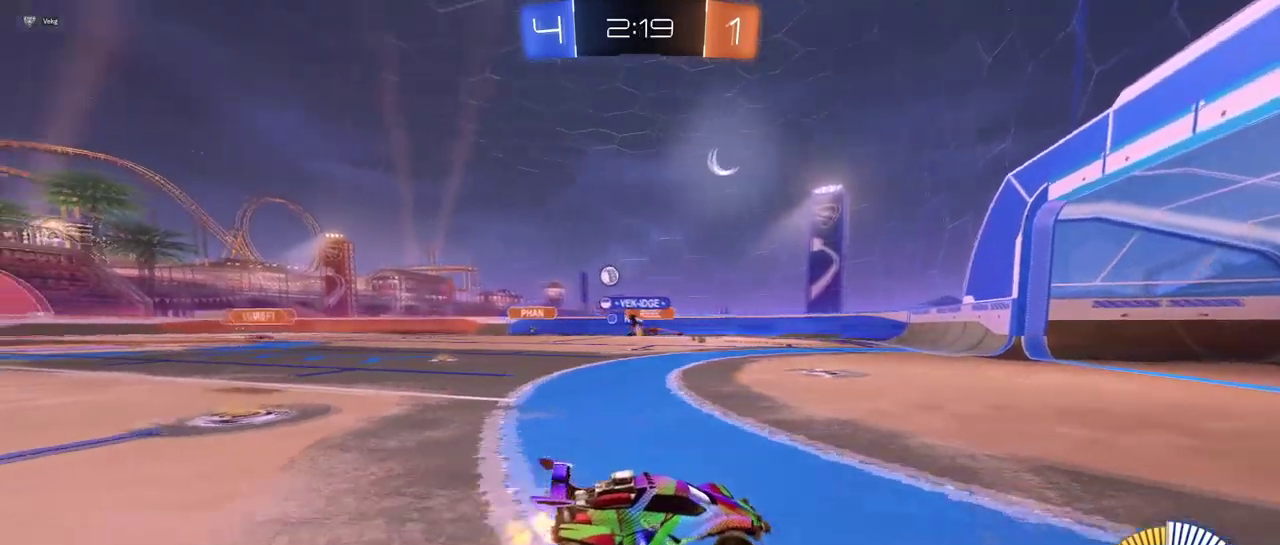
{"buttons": [], "left_stick": "left", "right_stick": "center", "events": []}
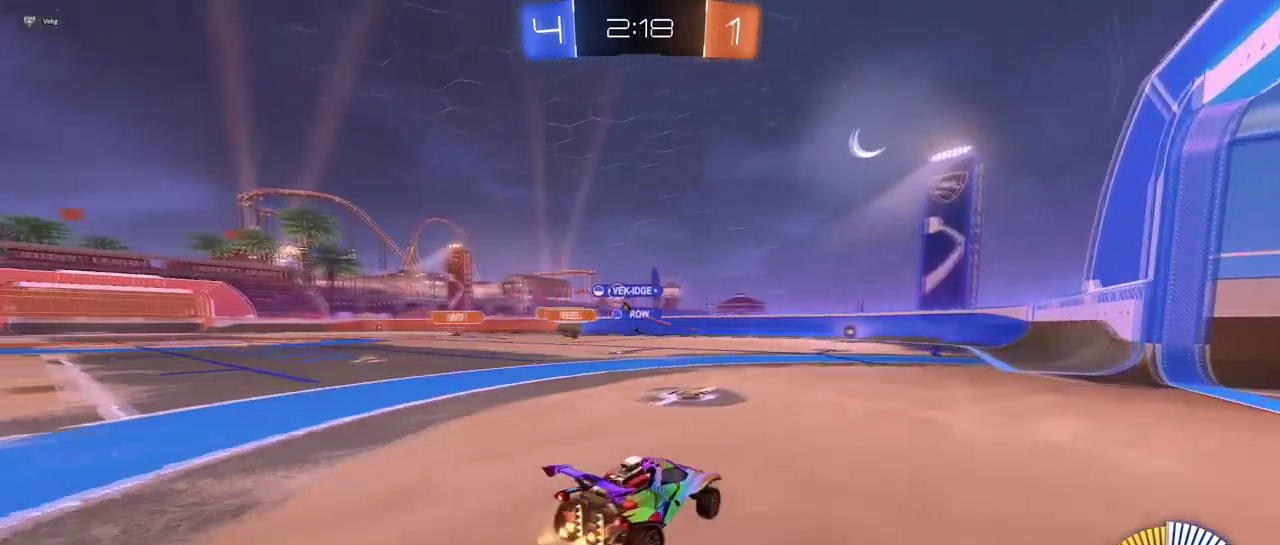
{"buttons": ["CROSS"], "left_stick": "left", "right_stick": "center"}
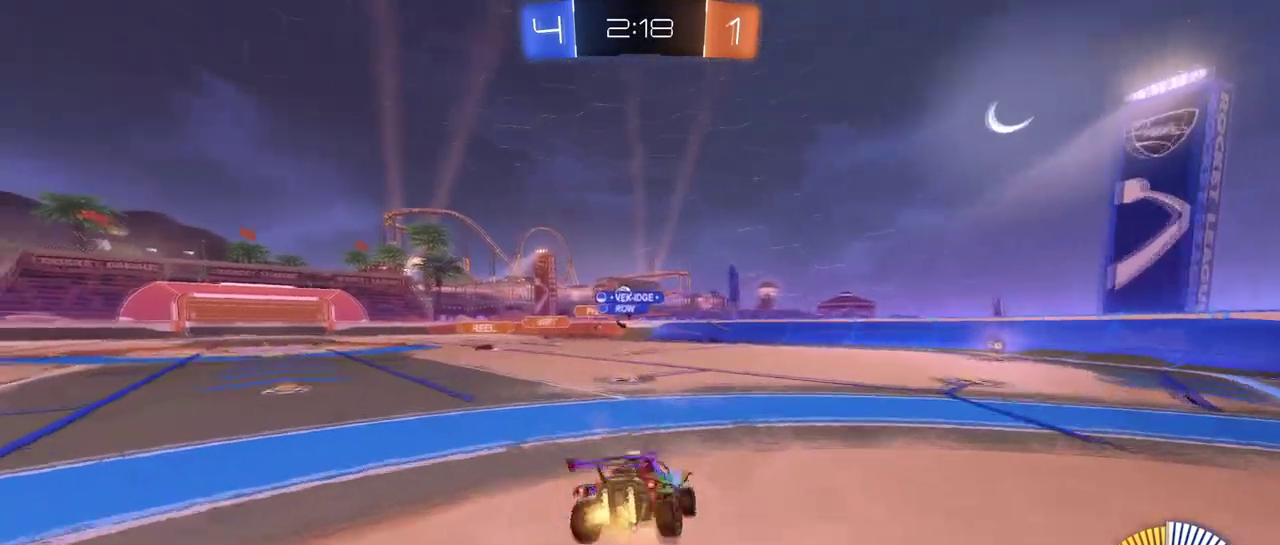
{"buttons": ["SQUARE"], "left_stick": "down-left", "right_stick": "center"}
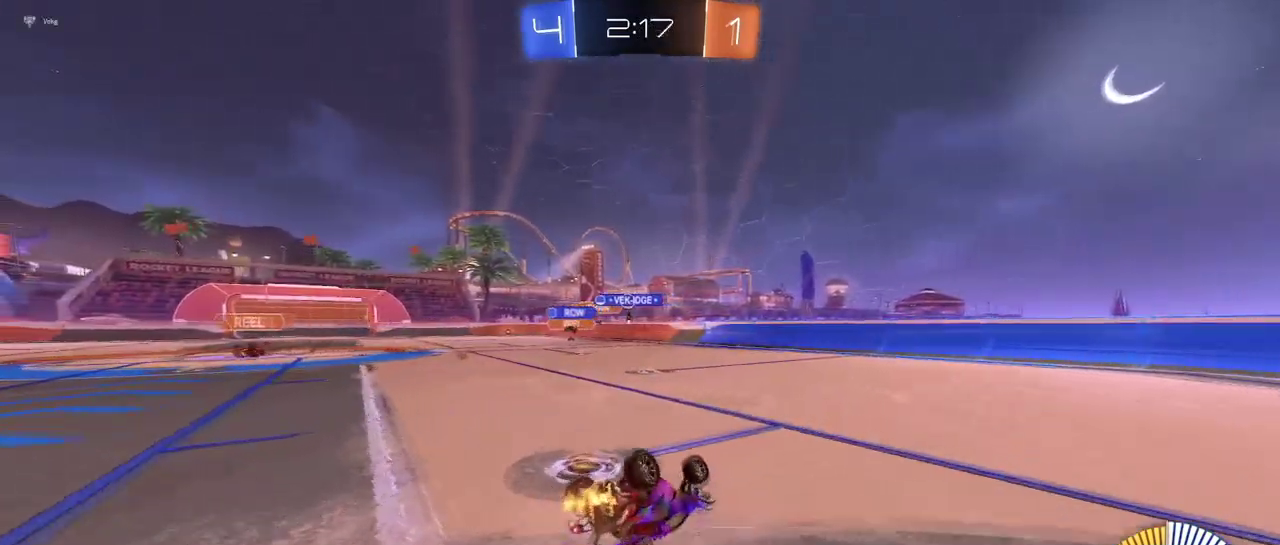
{"buttons": [], "left_stick": "left", "right_stick": "center", "events": [[367, "SQUARE", "up"], [383, "left_stick", "center"], [483, "left_stick", "left"]]}
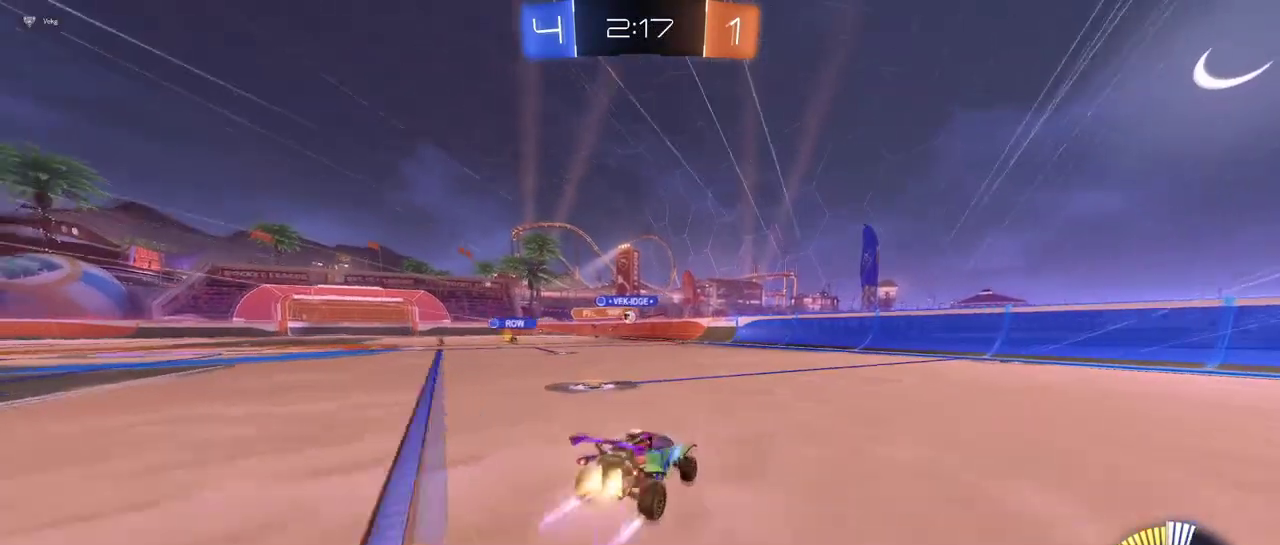
{"buttons": [], "left_stick": "center", "right_stick": "center", "events": [[117, "left_stick", "center"]]}
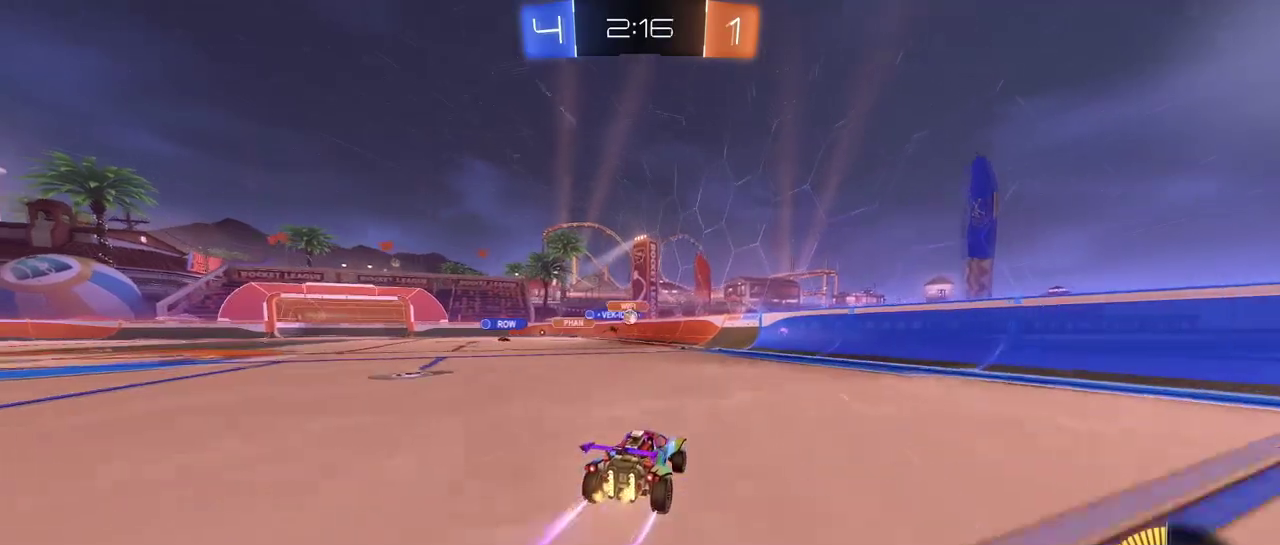
{"buttons": [], "left_stick": "left", "right_stick": "center", "events": [[133, "left_stick", "right"], [216, "left_stick", "center"], [467, "left_stick", "left"]]}
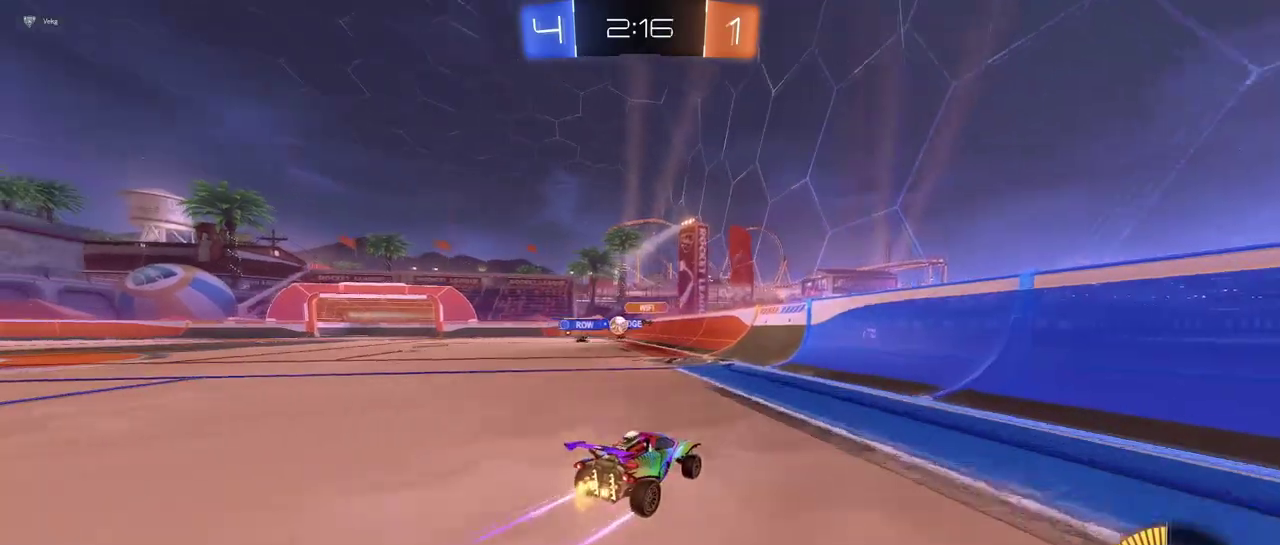
{"buttons": [], "left_stick": "center", "right_stick": "center", "events": [[17, "SQUARE", "down"], [134, "SQUARE", "up"], [450, "left_stick", "center"]]}
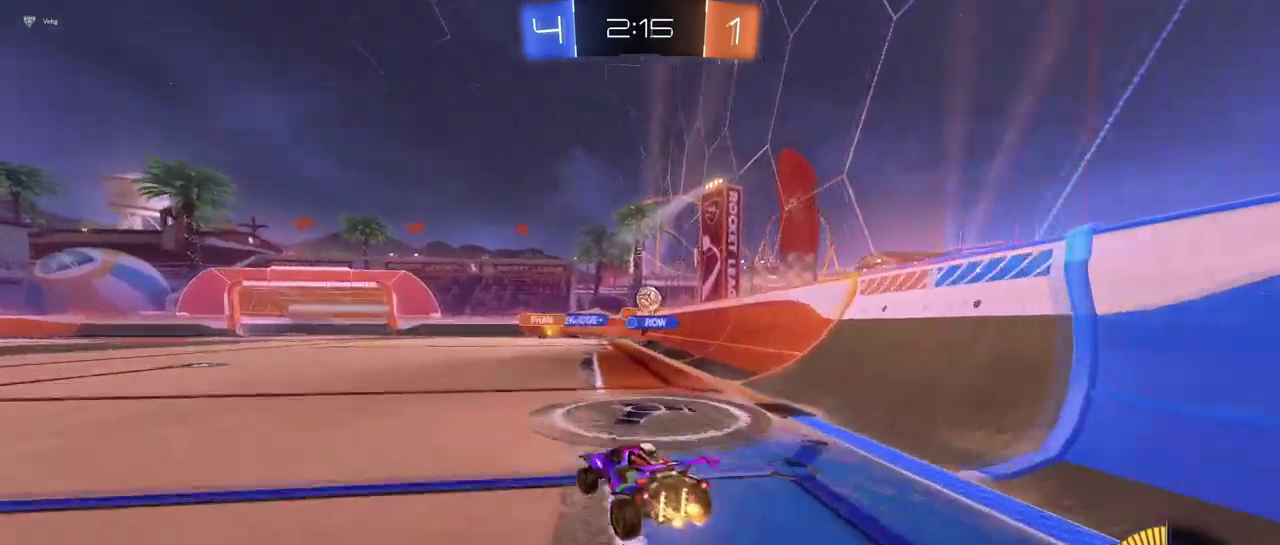
{"buttons": [], "left_stick": "center", "right_stick": "center", "events": [[100, "left_stick", "left"], [200, "left_stick", "center"], [266, "left_stick", "right"], [417, "left_stick", "center"]]}
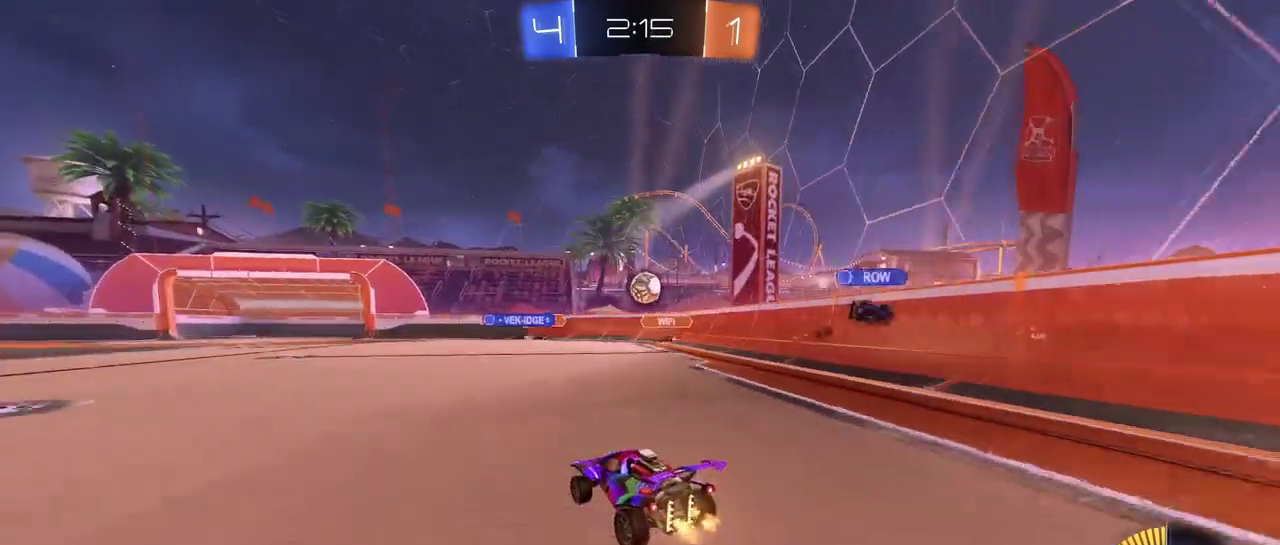
{"buttons": [], "left_stick": "left", "right_stick": "center", "events": [[34, "left_stick", "left"], [84, "SQUARE", "down"], [201, "SQUARE", "up"]]}
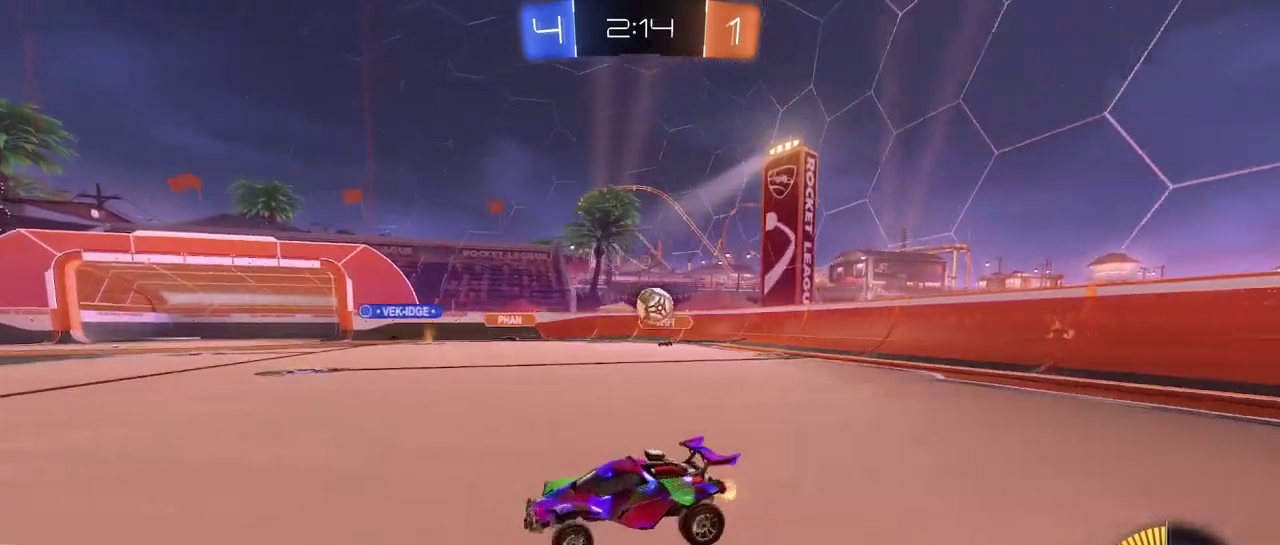
{"buttons": [], "left_stick": "right", "right_stick": "center", "events": [[350, "left_stick", "center"], [450, "left_stick", "right"]]}
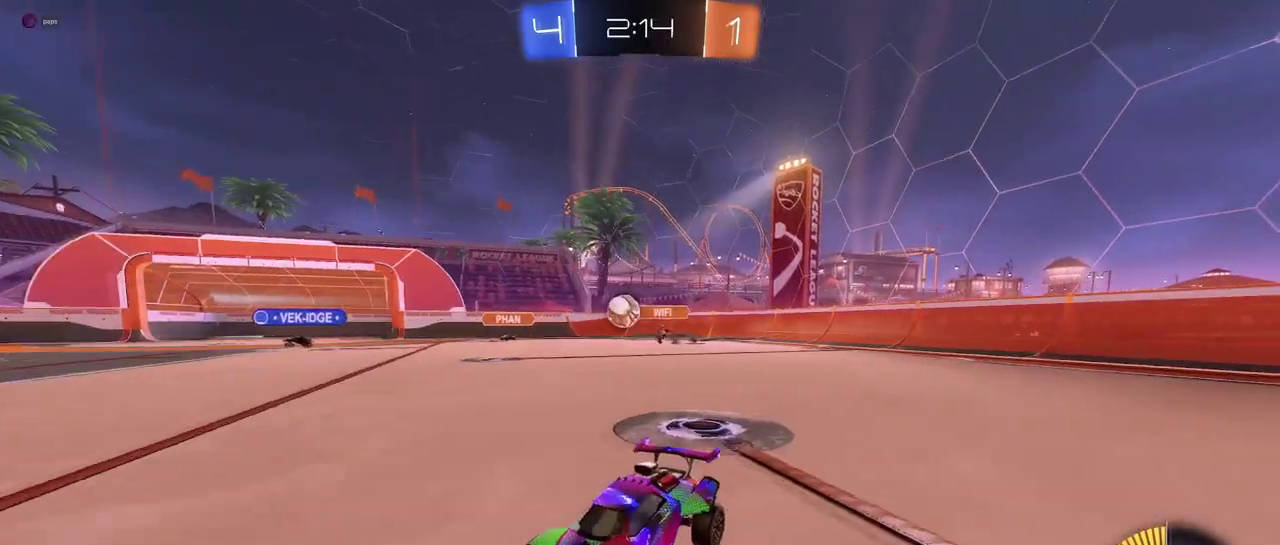
{"buttons": [], "left_stick": "center", "right_stick": "center", "events": [[251, "left_stick", "center"]]}
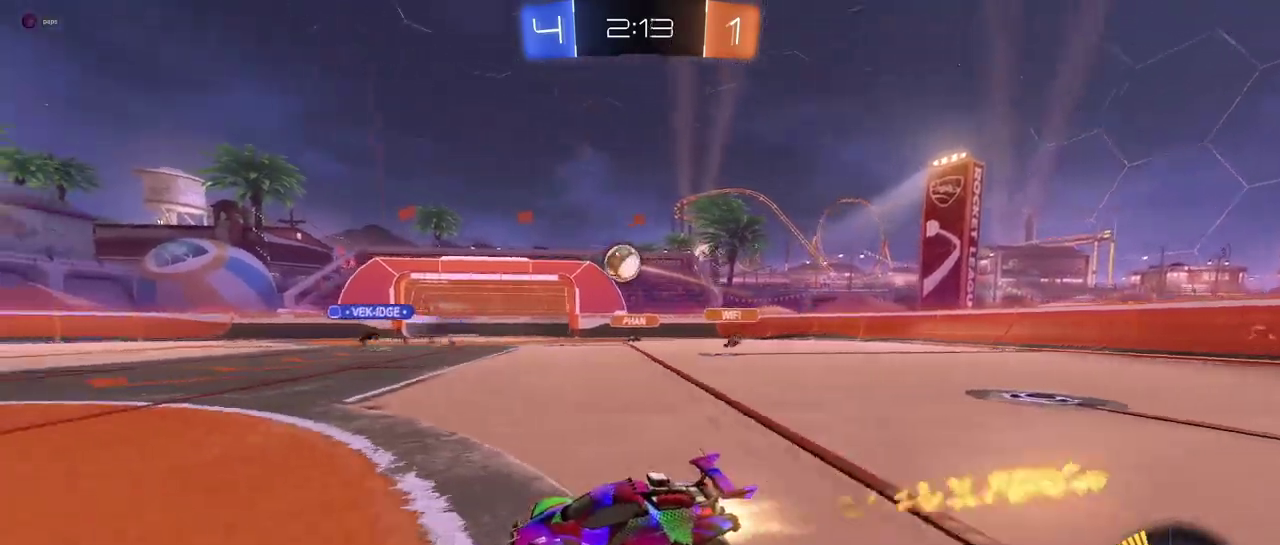
{"buttons": [], "left_stick": "center", "right_stick": "center", "events": []}
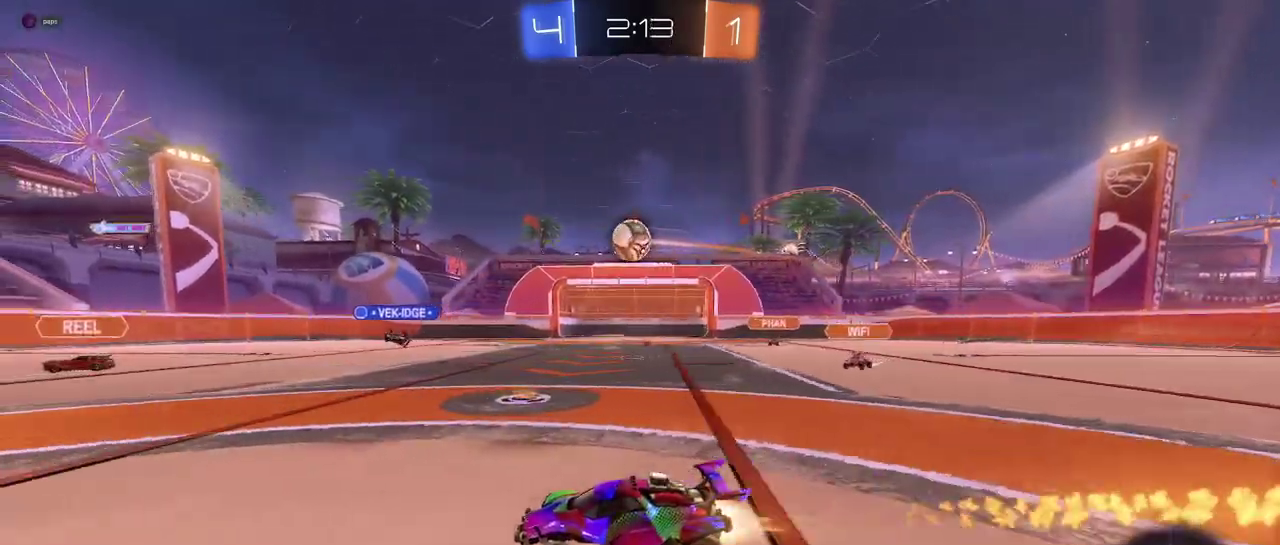
{"buttons": [], "left_stick": "center", "right_stick": "center", "events": [[201, "left_stick", "right"], [451, "left_stick", "center"]]}
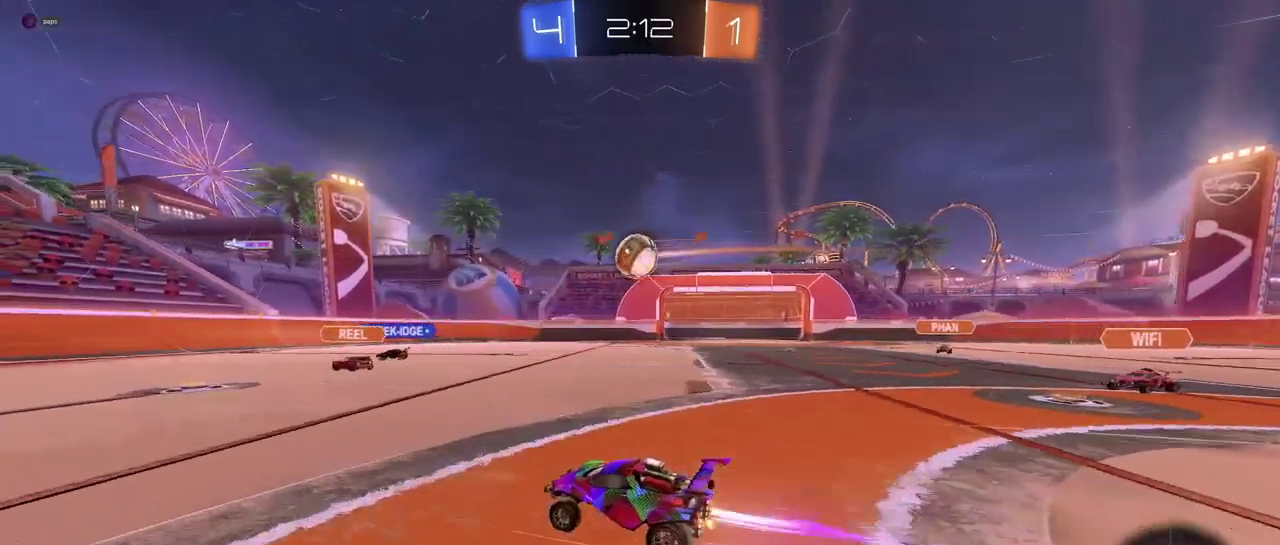
{"buttons": ["CROSS"], "left_stick": "up-right", "right_stick": "center", "events": [[33, "left_stick", "down-right"], [67, "CROSS", "down"], [167, "left_stick", "down"], [317, "CROSS", "up"], [334, "left_stick", "center"], [384, "left_stick", "up-right"], [484, "CROSS", "down"]]}
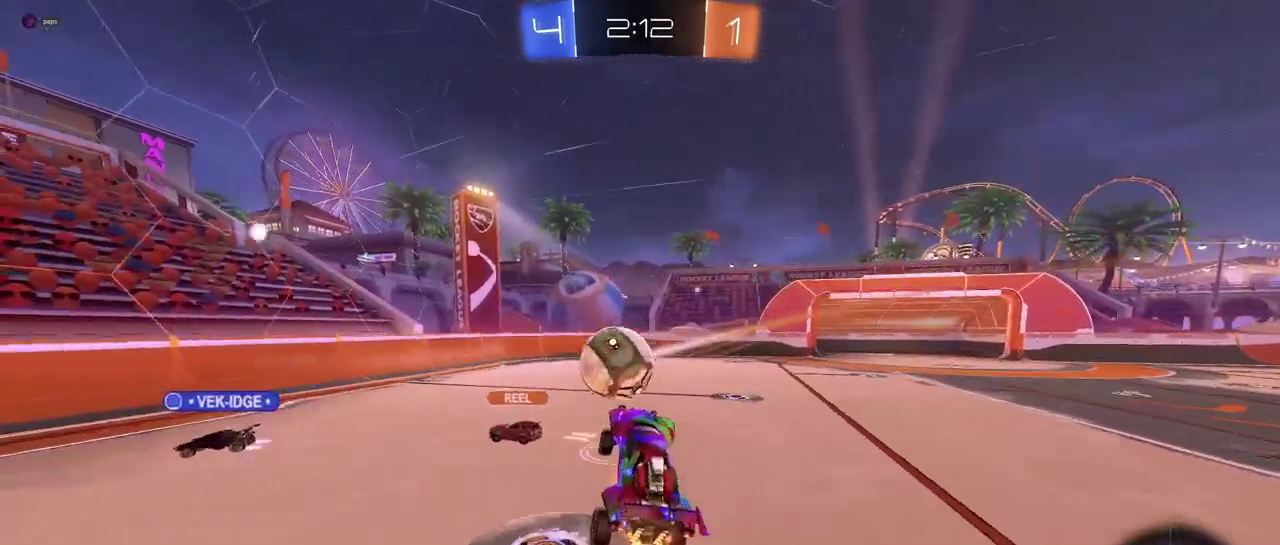
{"buttons": [], "left_stick": "down-right", "right_stick": "center", "events": [[151, "CROSS", "up"], [167, "left_stick", "right"], [217, "left_stick", "center"], [284, "left_stick", "down-right"]]}
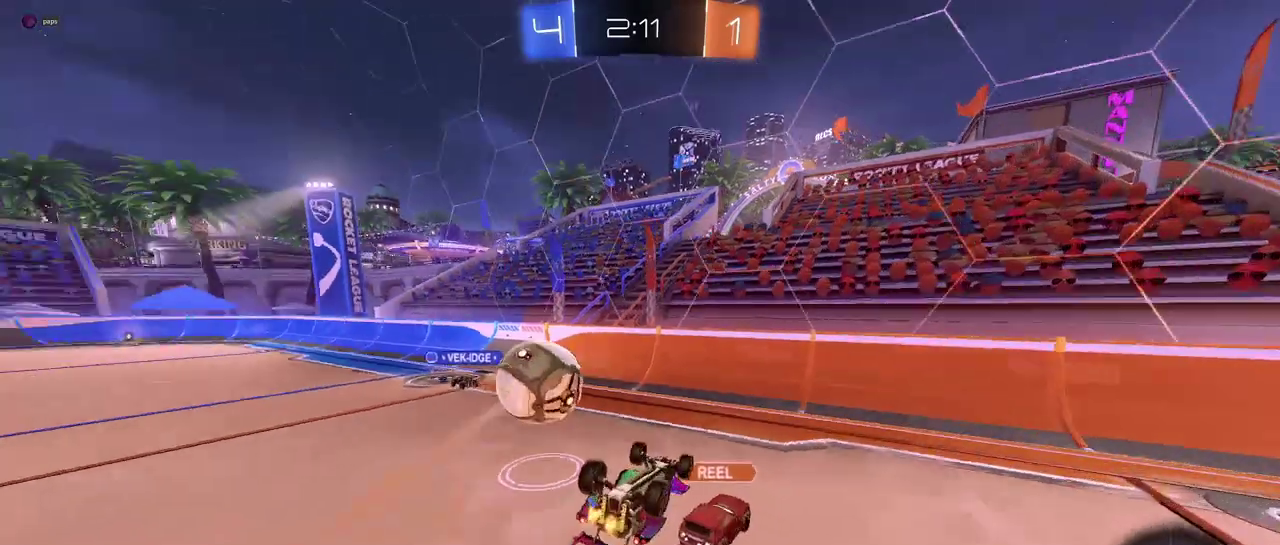
{"buttons": [], "left_stick": "right", "right_stick": "center", "events": [[50, "SQUARE", "down"], [233, "left_stick", "right"], [334, "SQUARE", "up"], [350, "left_stick", "center"], [484, "left_stick", "right"]]}
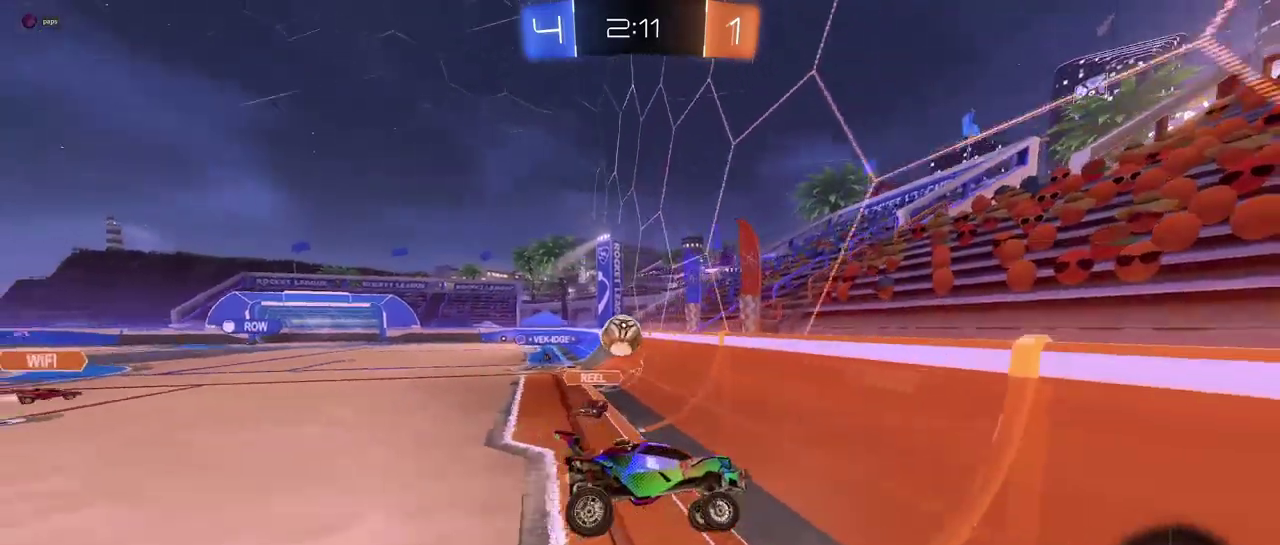
{"buttons": [], "left_stick": "right", "right_stick": "center", "events": []}
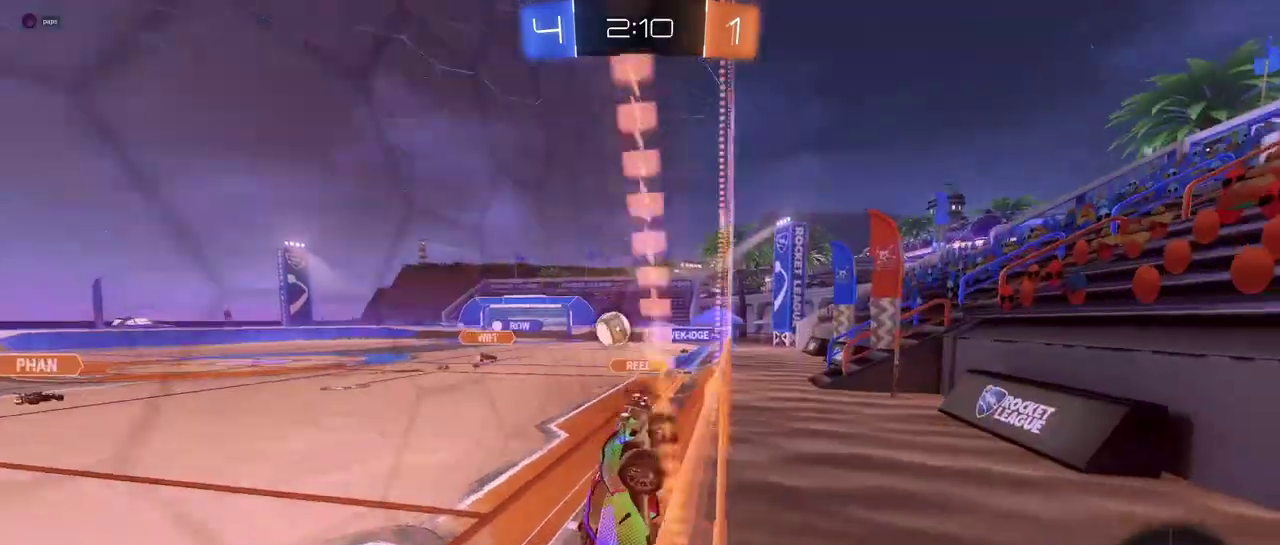
{"buttons": ["SQUARE"], "left_stick": "right", "right_stick": "center", "events": [[83, "SQUARE", "down"], [233, "SQUARE", "up"], [450, "SQUARE", "down"]]}
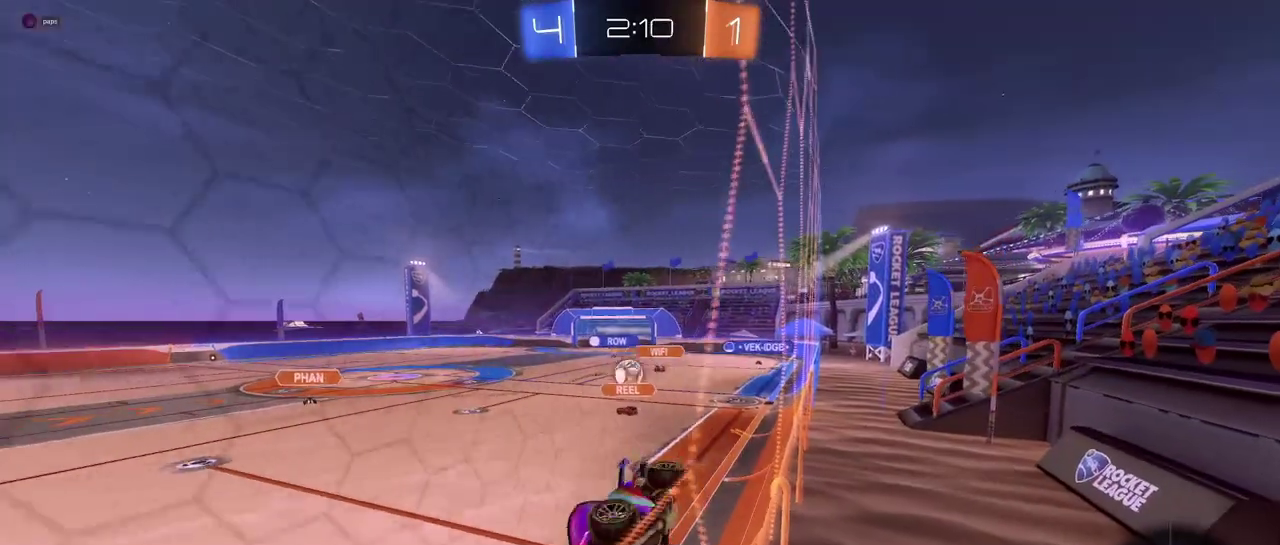
{"buttons": [], "left_stick": "right", "right_stick": "center", "events": [[67, "SQUARE", "up"]]}
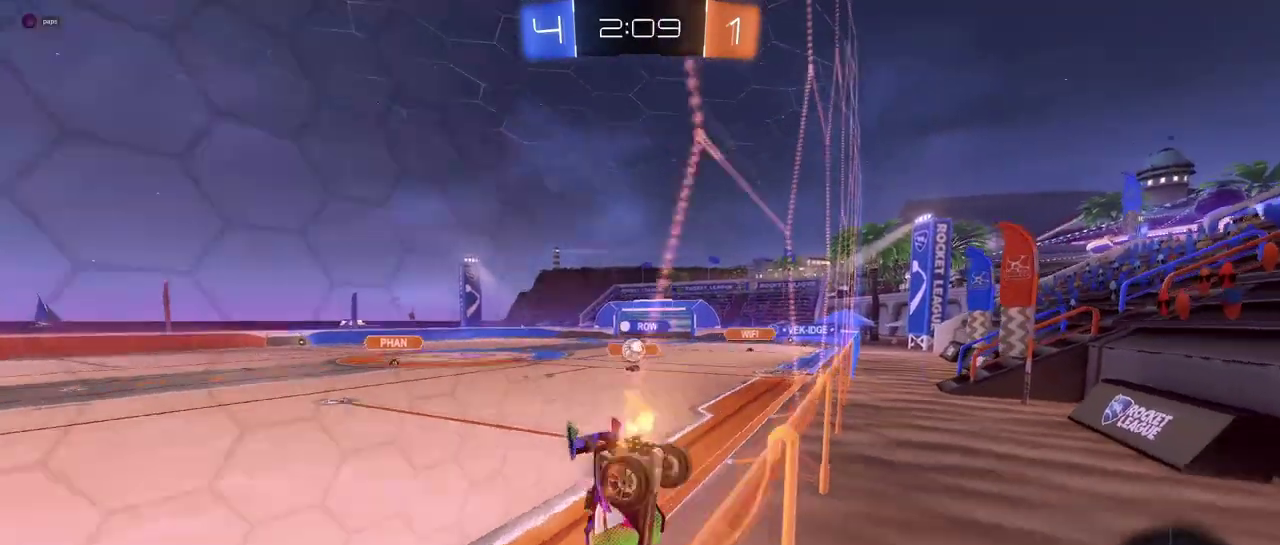
{"buttons": [], "left_stick": "right", "right_stick": "center", "events": []}